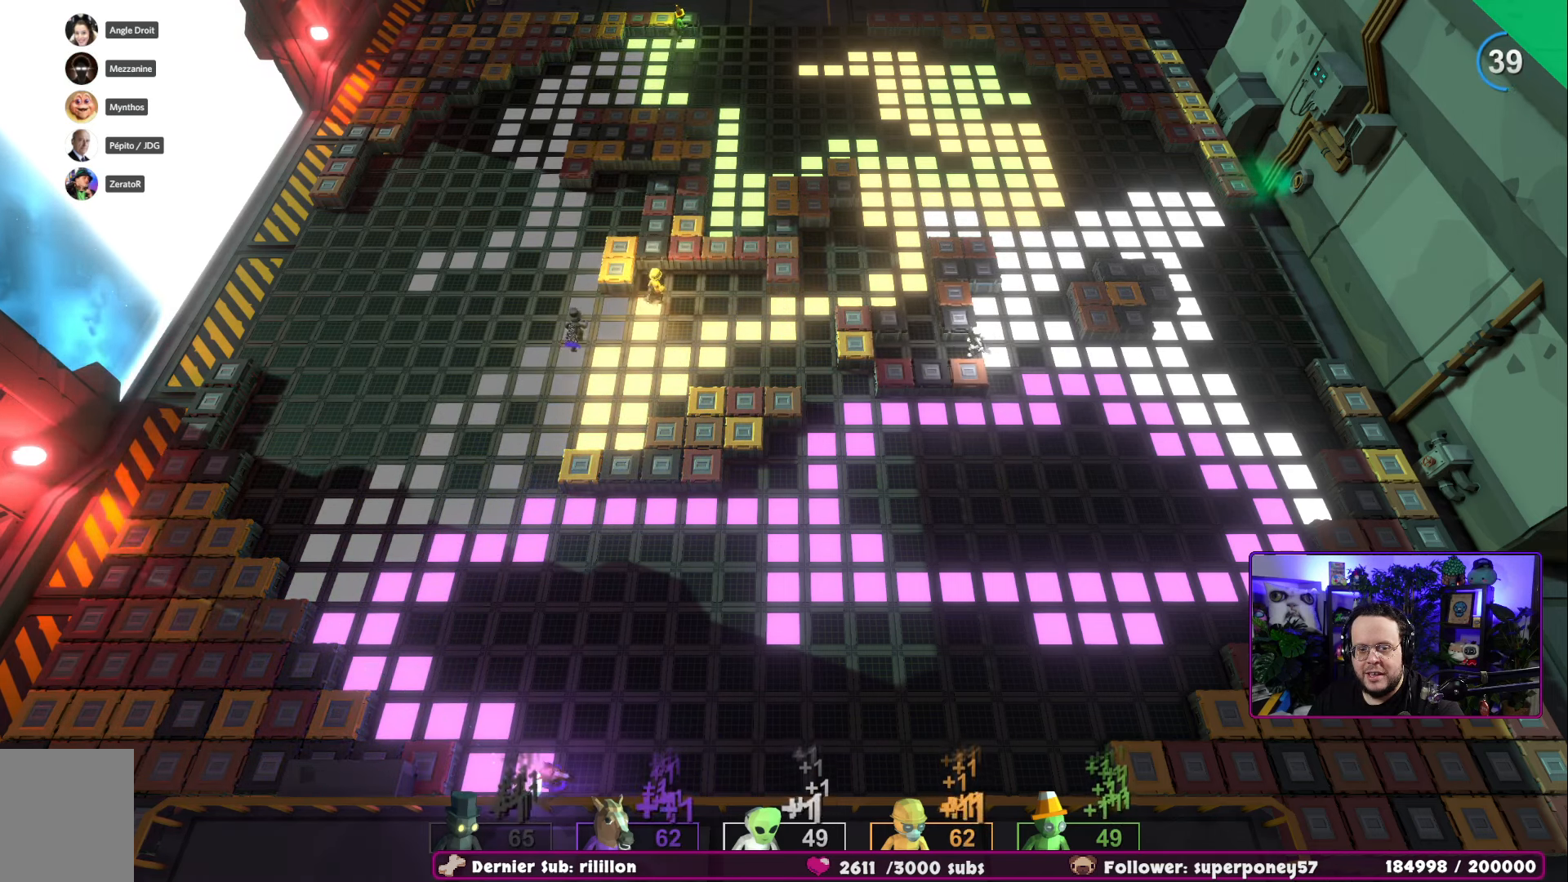
Gameplay with a controller (Xbox layout); each line is a JSON object with the inputs held at the frame after it. "events" lists button and stick changes between this image and that frame as [ms after this image, input, new state], when the widget could be followed in between.
{"buttons": [], "left_stick": "up-right", "right_stick": "center", "events": [[117, "left_stick", "up-right"]]}
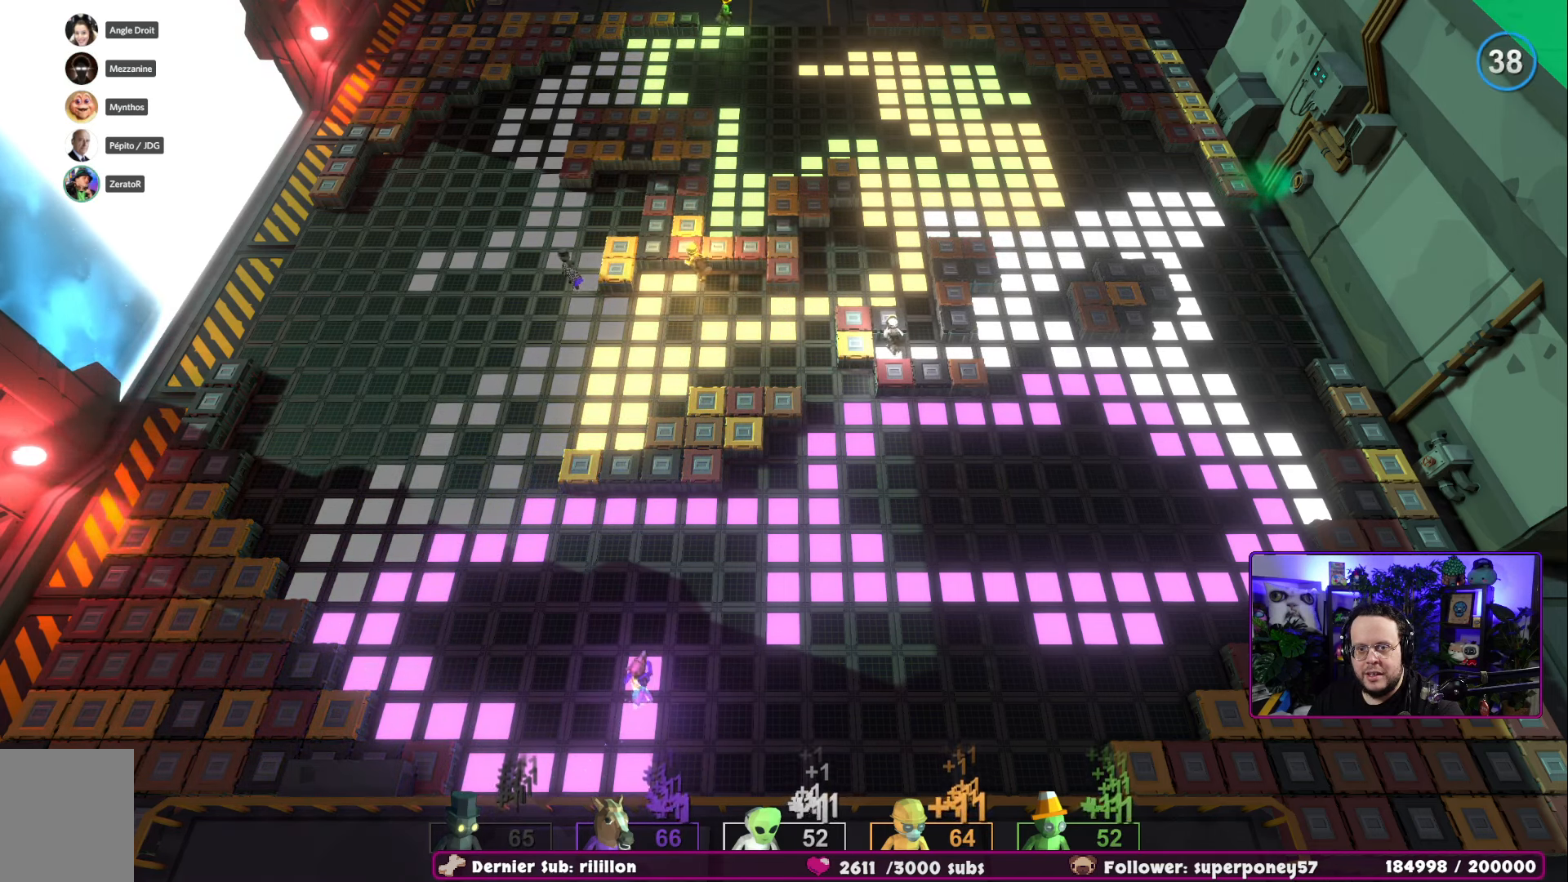
{"buttons": [], "left_stick": "up-right", "right_stick": "center", "events": []}
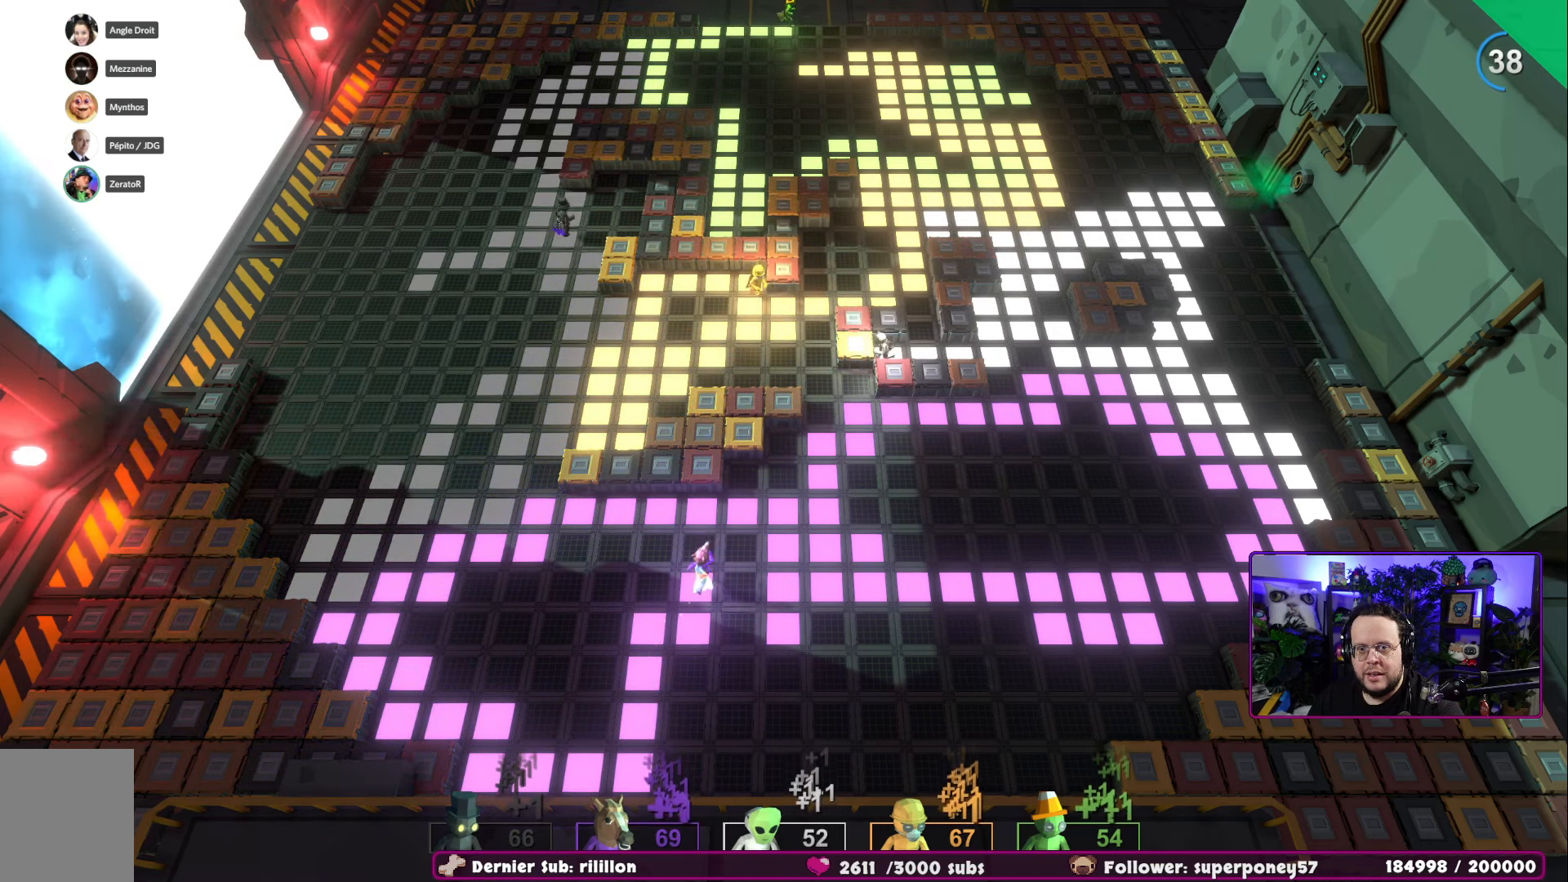
{"buttons": [], "left_stick": "up", "right_stick": "center", "events": [[351, "left_stick", "up"]]}
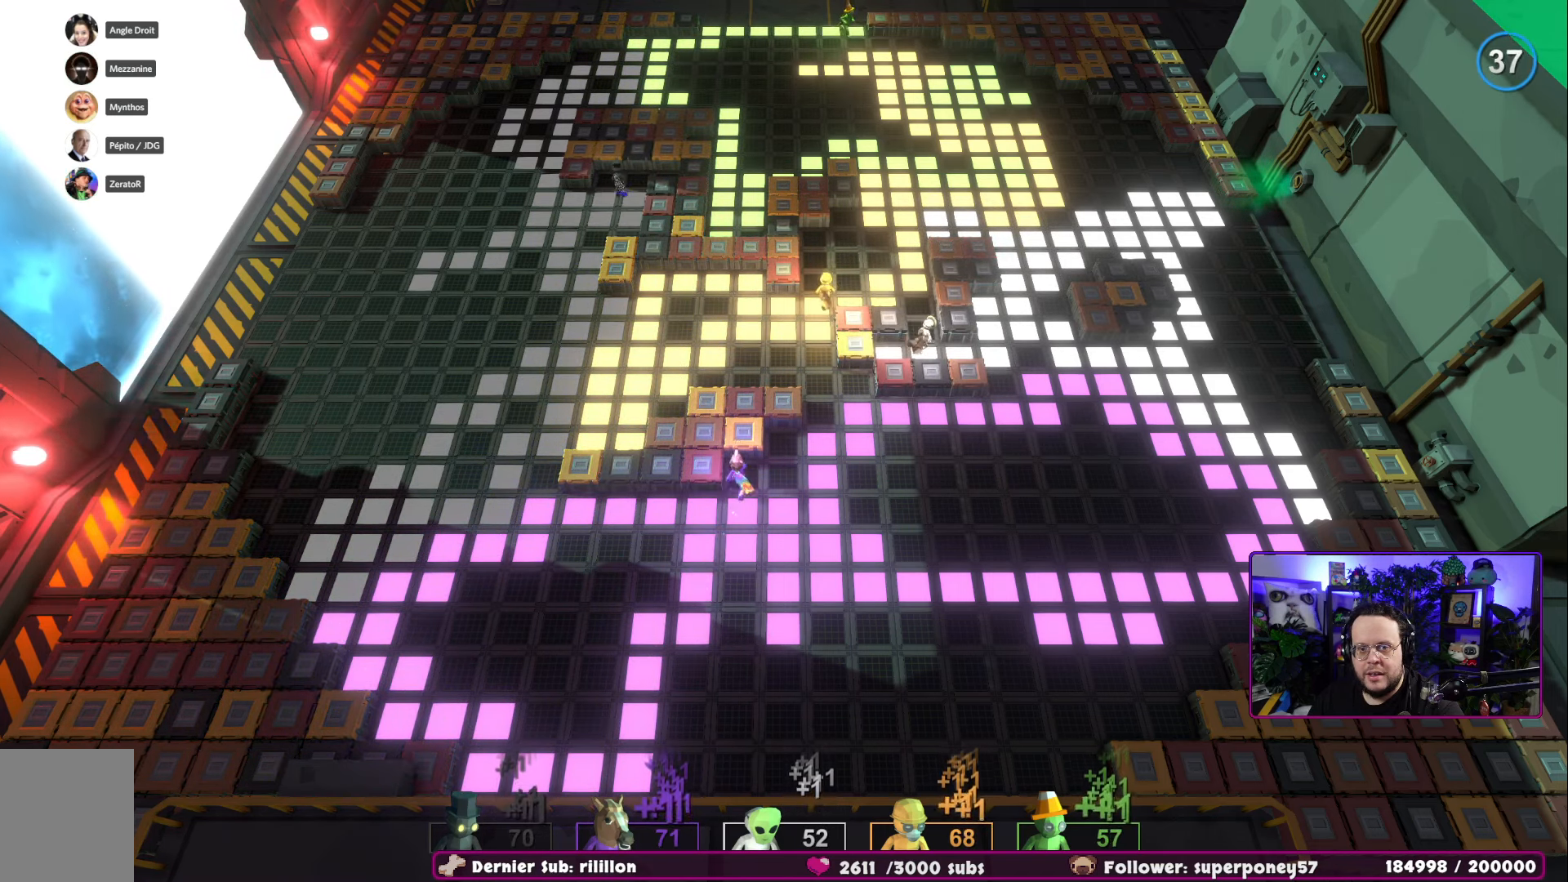
{"buttons": [], "left_stick": "up-right", "right_stick": "center", "events": [[83, "left_stick", "up-right"]]}
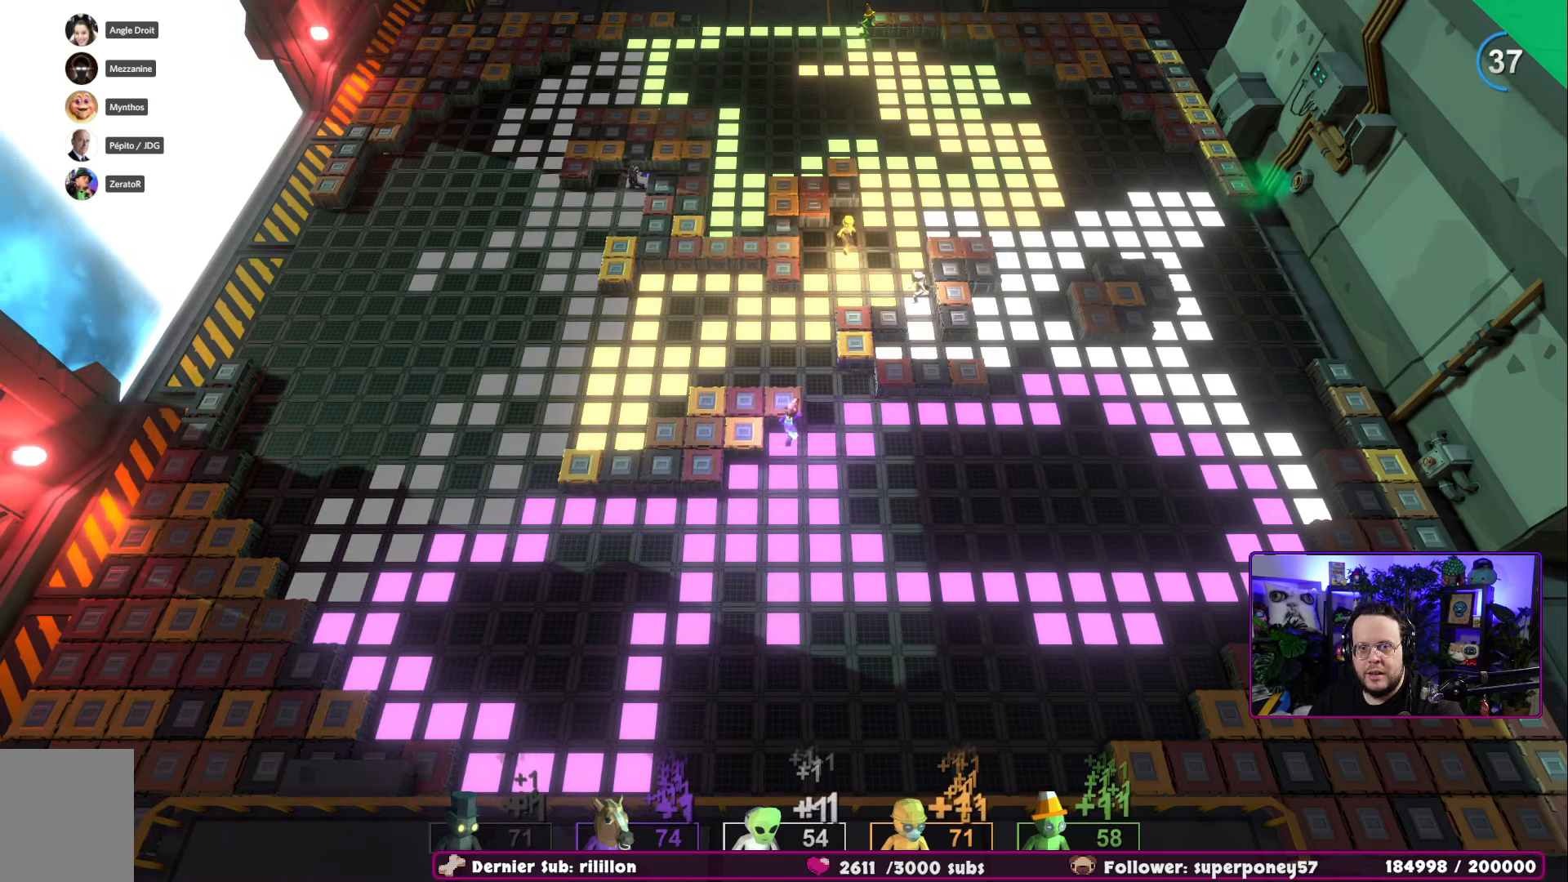
{"buttons": [], "left_stick": "up-right", "right_stick": "center", "events": []}
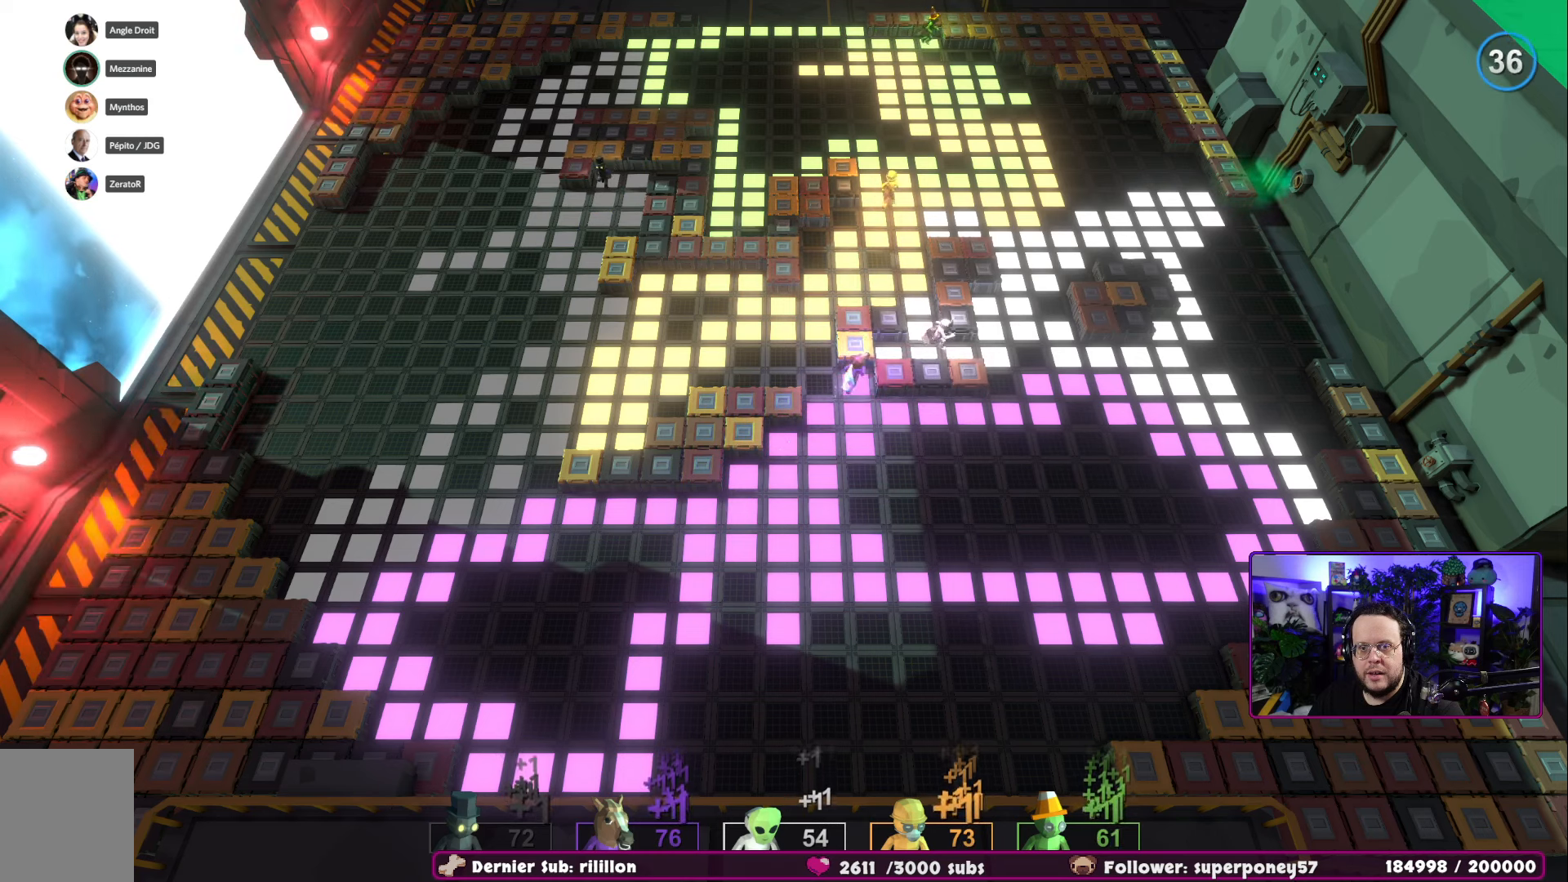
{"buttons": [], "left_stick": "left", "right_stick": "center", "events": [[133, "left_stick", "up-left"], [184, "left_stick", "left"]]}
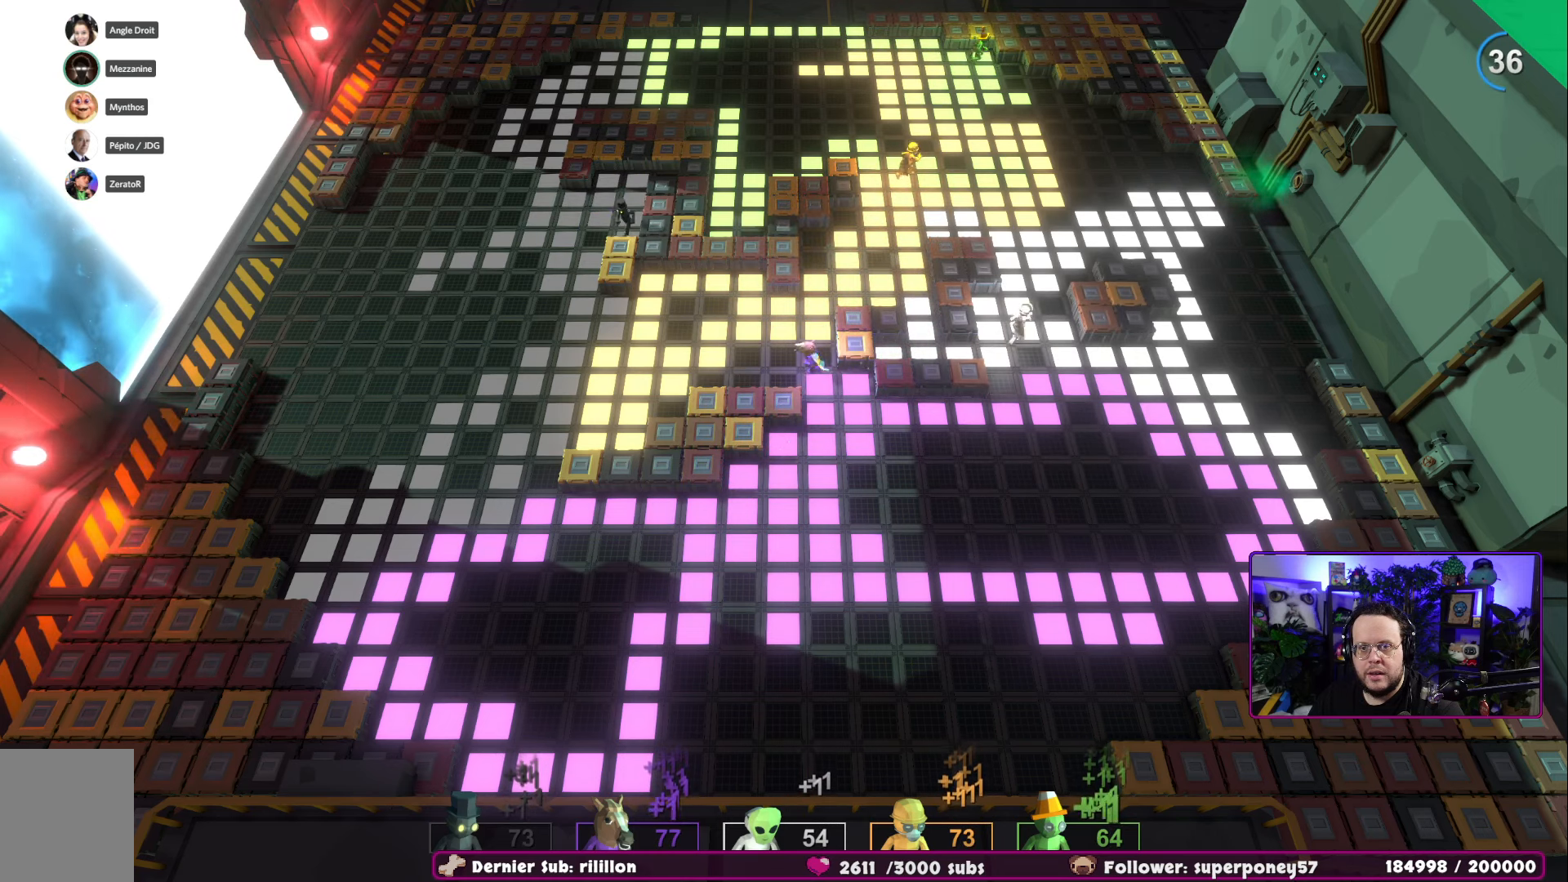
{"buttons": [], "left_stick": "down-left", "right_stick": "center", "events": [[501, "left_stick", "down-left"]]}
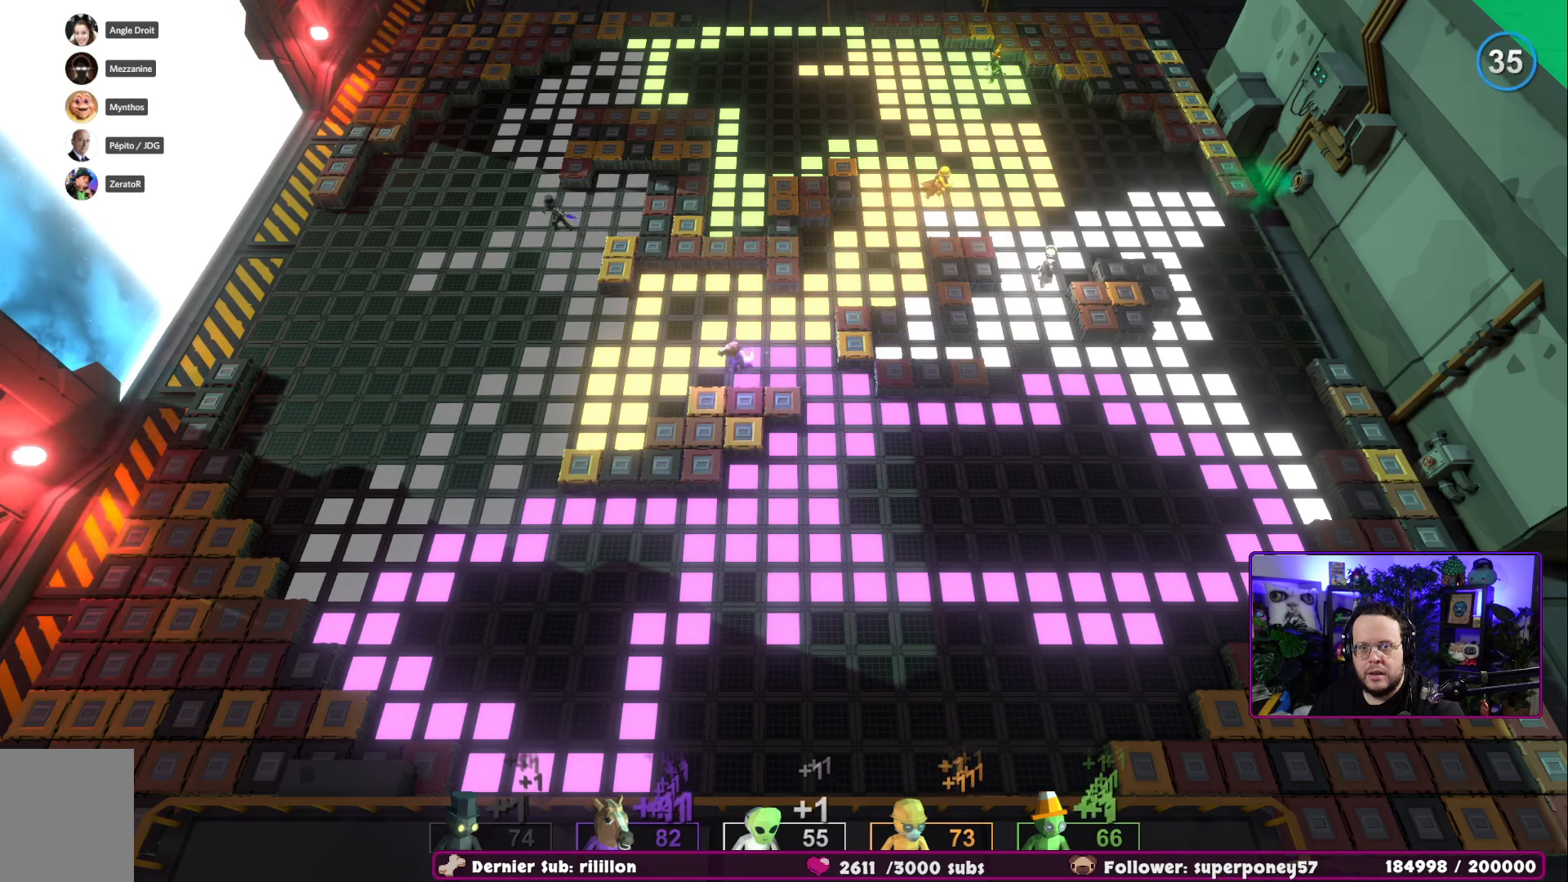
{"buttons": [], "left_stick": "down-left", "right_stick": "center", "events": []}
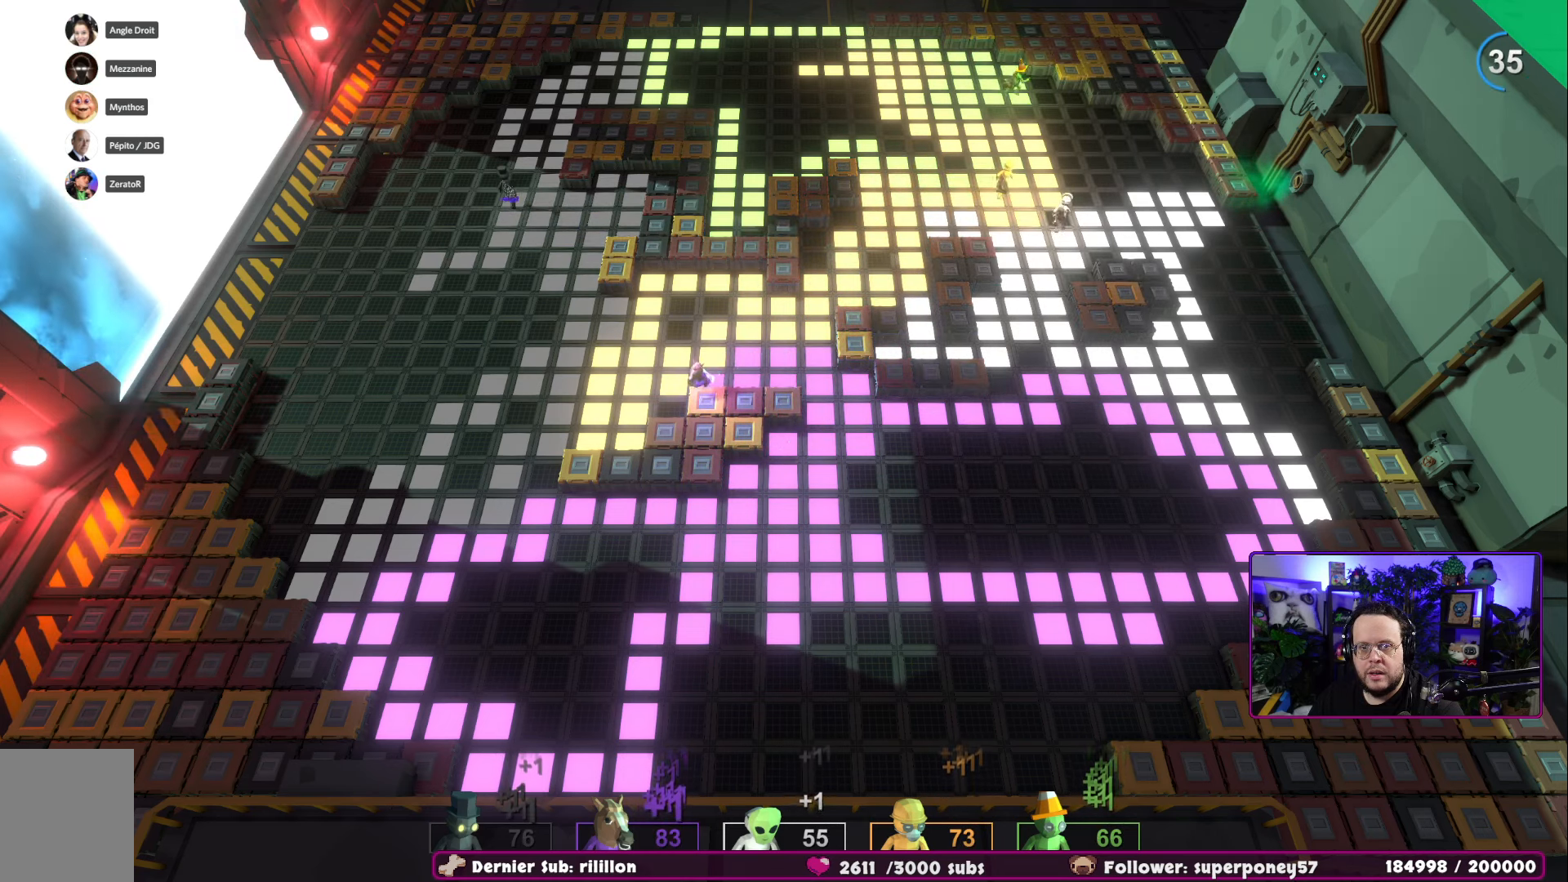
{"buttons": [], "left_stick": "right", "right_stick": "center", "events": [[84, "left_stick", "up-right"], [451, "left_stick", "right"]]}
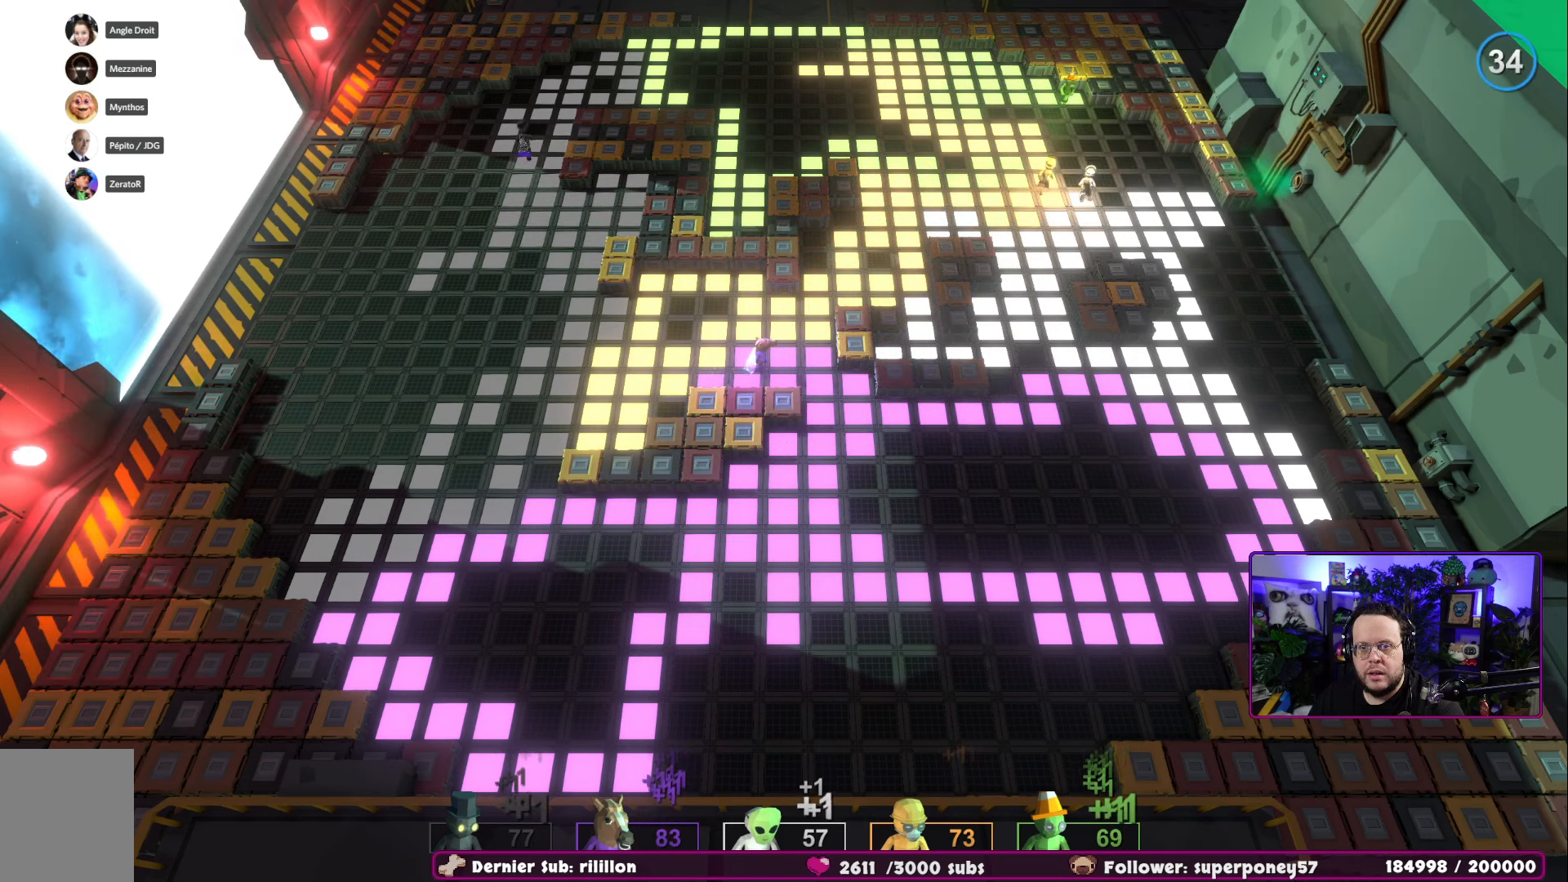
{"buttons": [], "left_stick": "down-right", "right_stick": "center", "events": [[317, "left_stick", "down-right"]]}
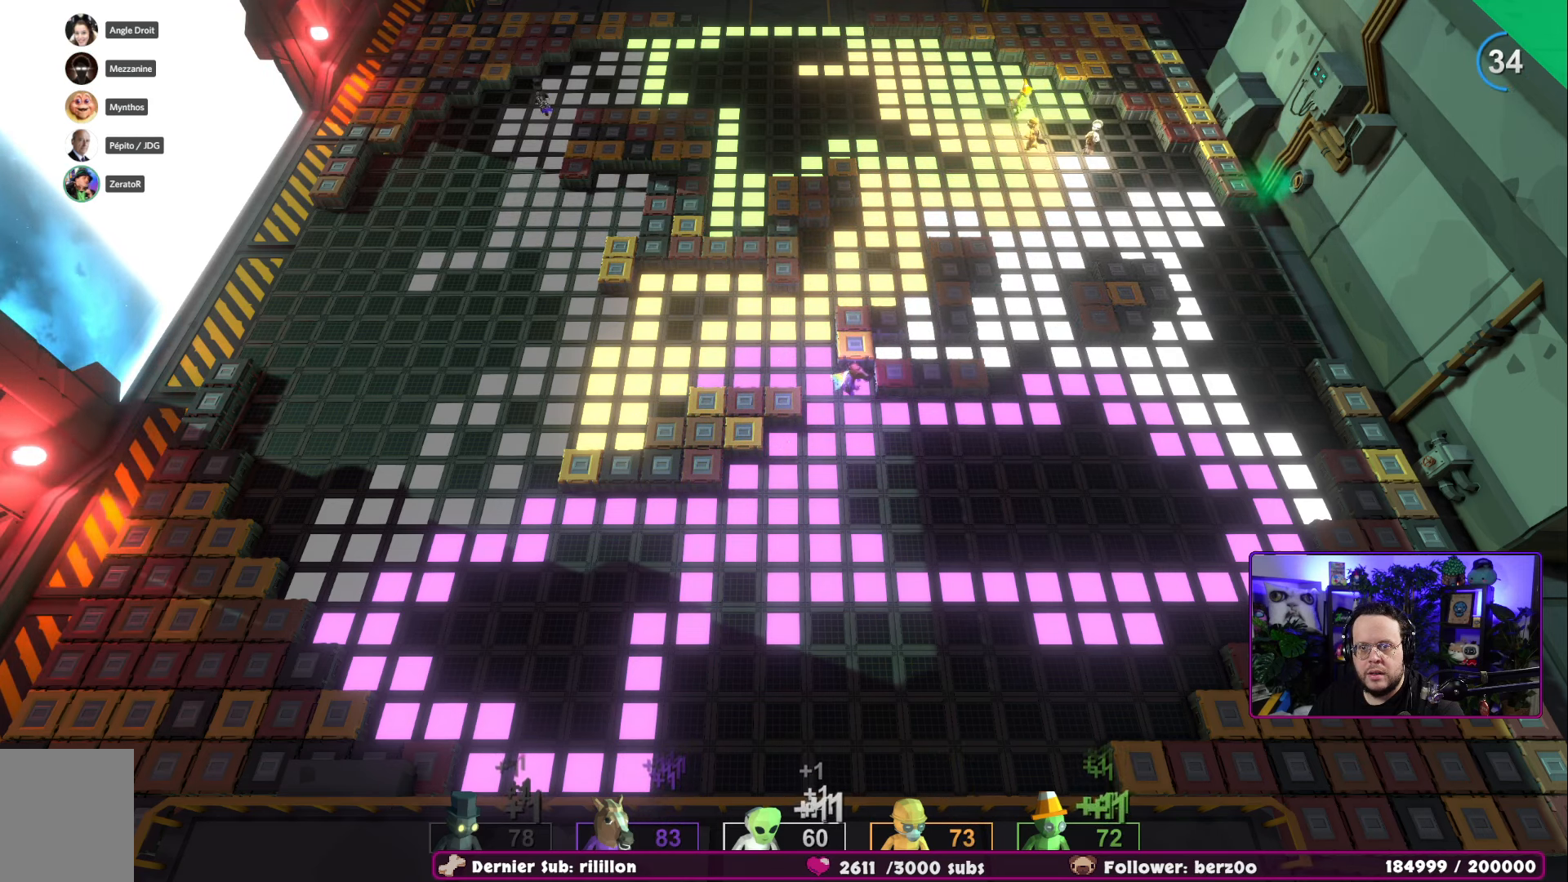
{"buttons": [], "left_stick": "down-right", "right_stick": "center", "events": [[101, "left_stick", "right"], [267, "left_stick", "down-right"]]}
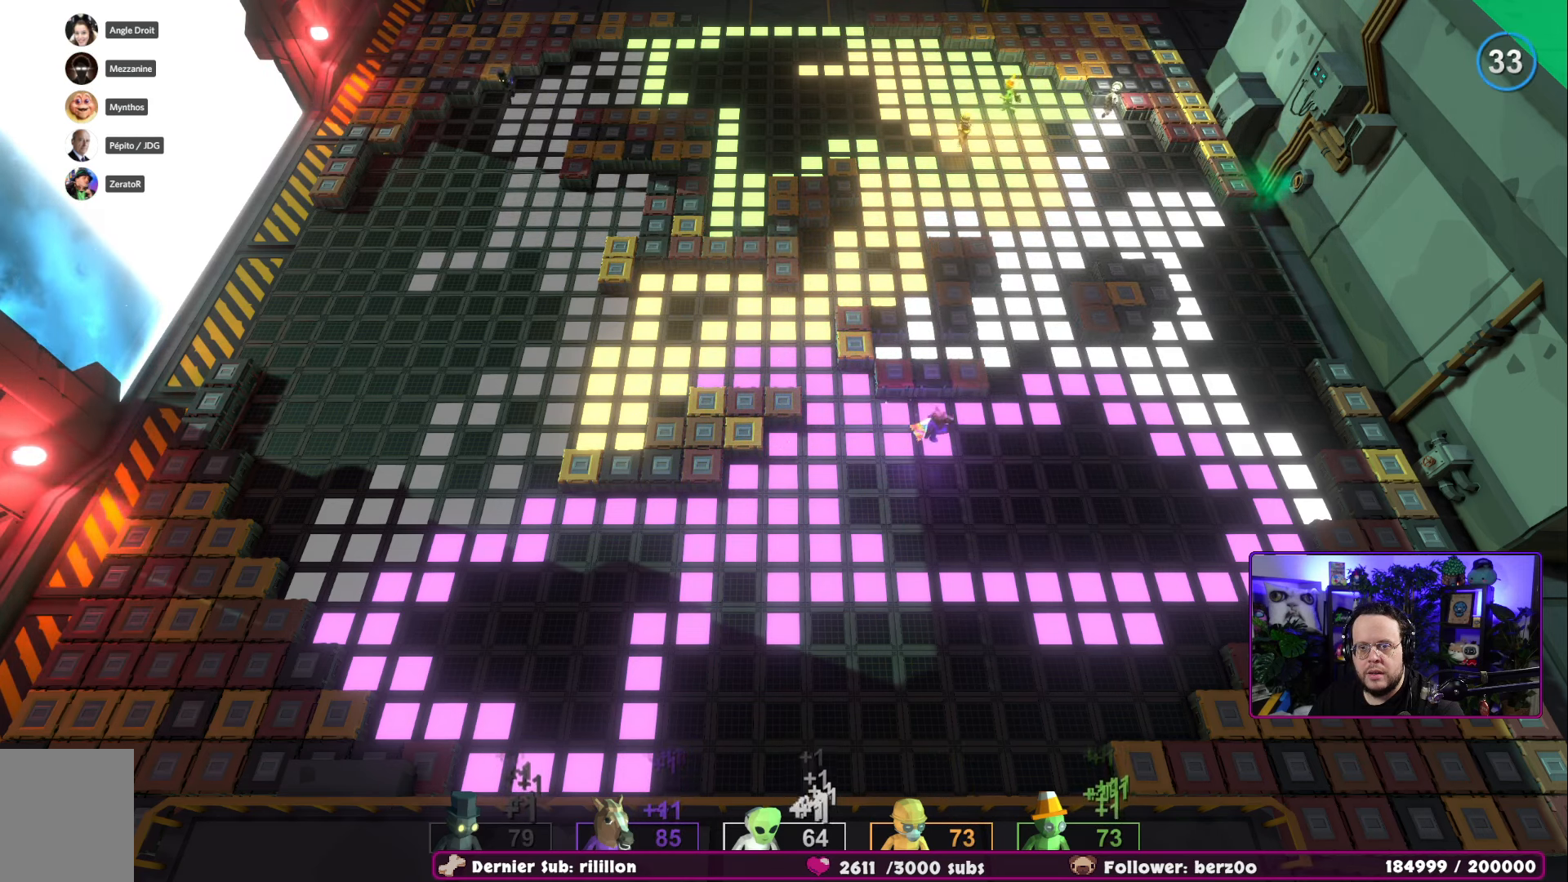
{"buttons": [], "left_stick": "right", "right_stick": "center", "events": [[33, "left_stick", "up-right"], [350, "left_stick", "right"]]}
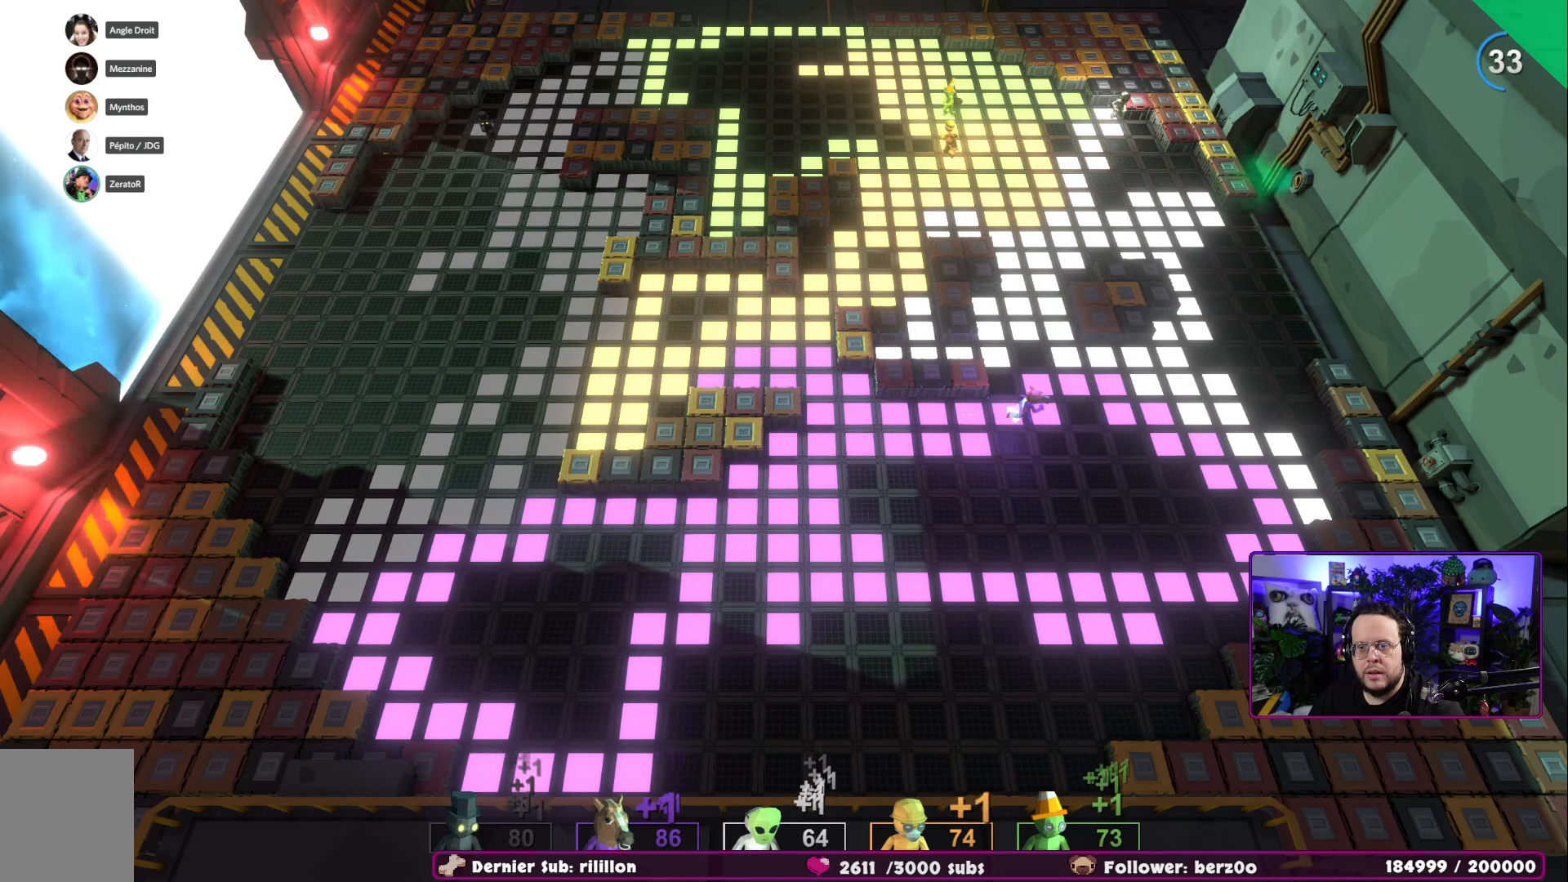
{"buttons": [], "left_stick": "right", "right_stick": "center", "events": [[267, "left_stick", "up-right"], [468, "left_stick", "right"]]}
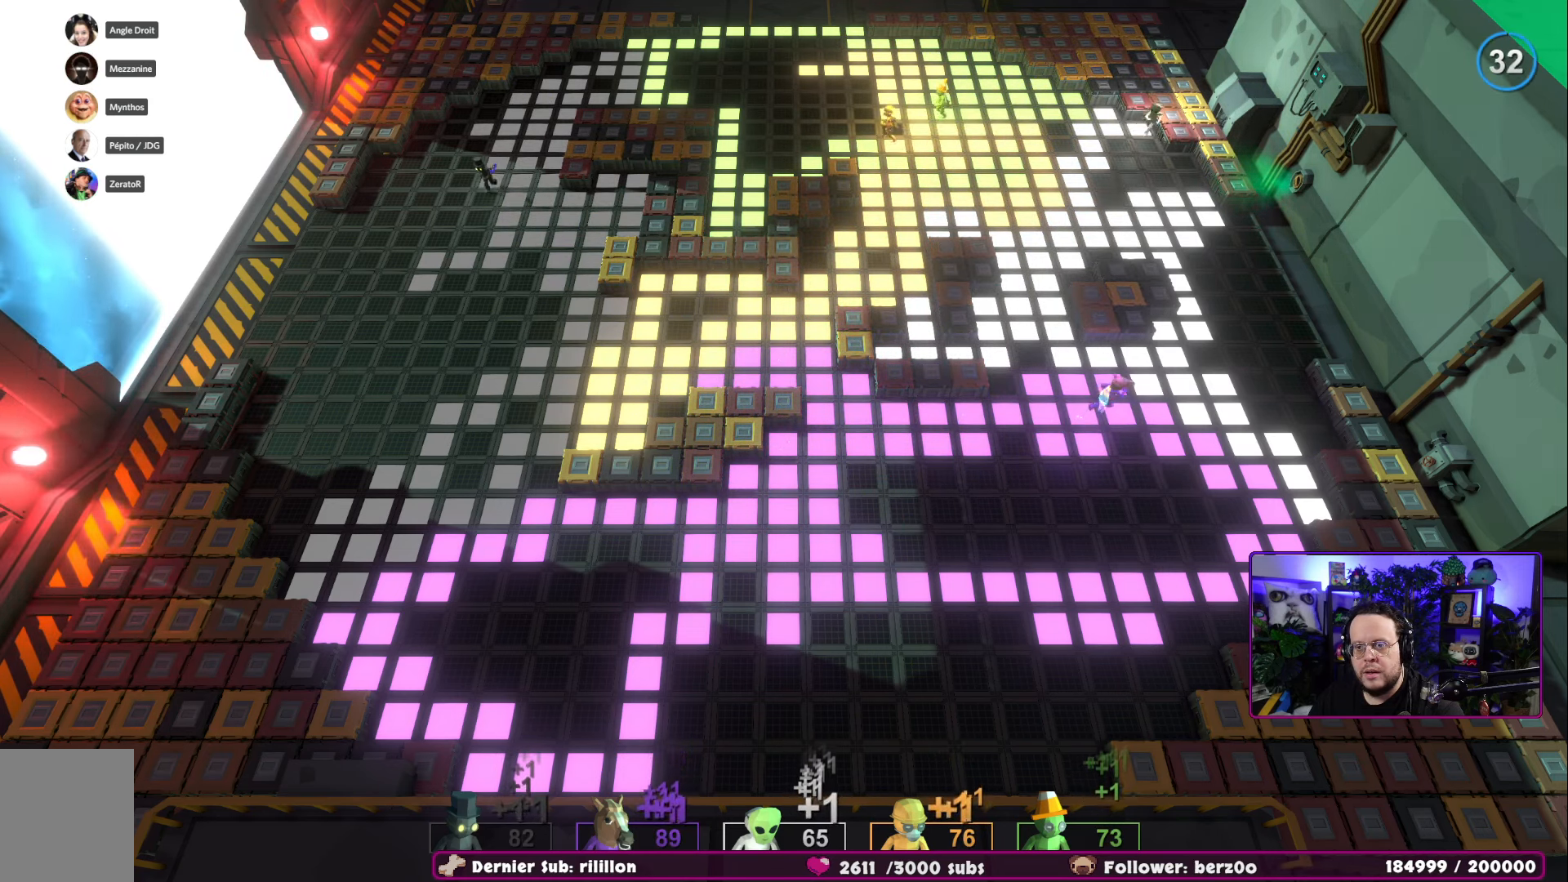
{"buttons": [], "left_stick": "down-right", "right_stick": "center", "events": [[67, "left_stick", "down-right"]]}
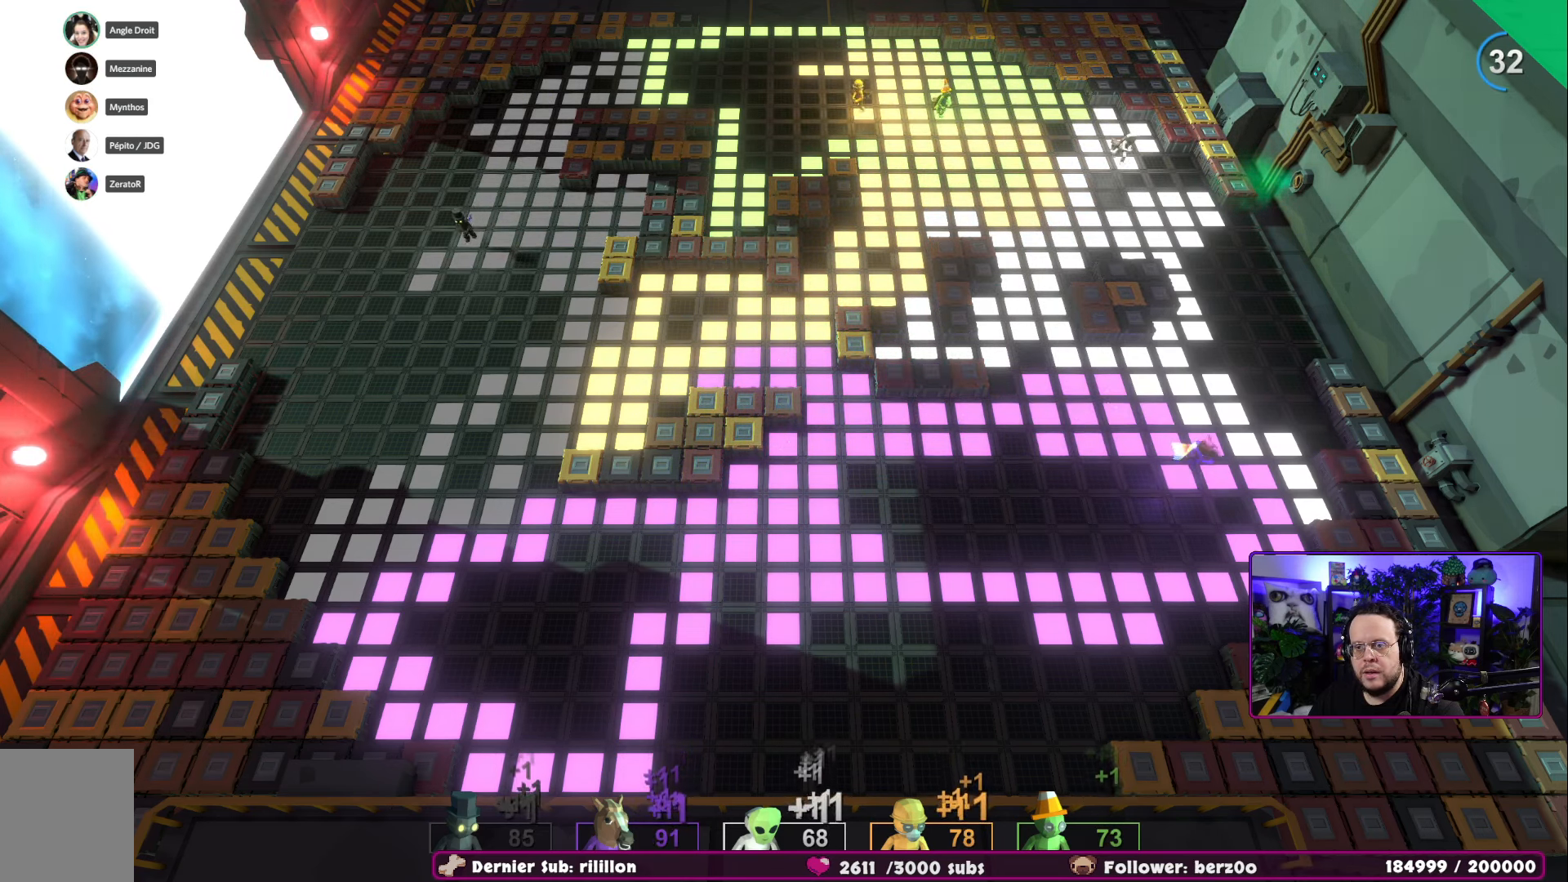
{"buttons": [], "left_stick": "down-left", "right_stick": "center", "events": [[184, "left_stick", "down"], [284, "left_stick", "down-left"]]}
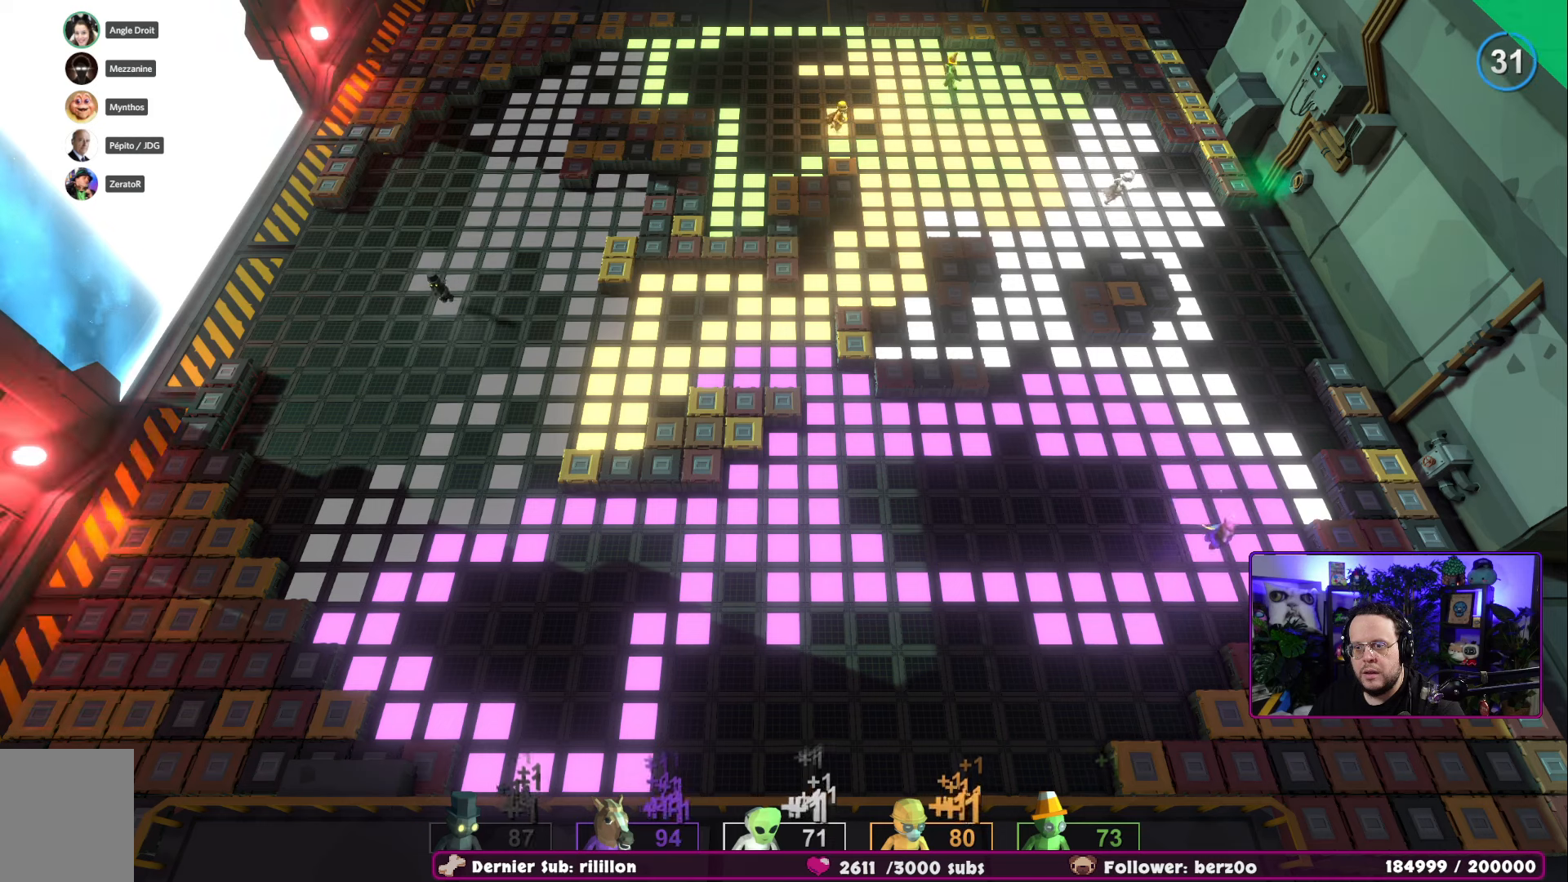
{"buttons": [], "left_stick": "up", "right_stick": "center", "events": [[117, "left_stick", "up-left"], [451, "left_stick", "up"]]}
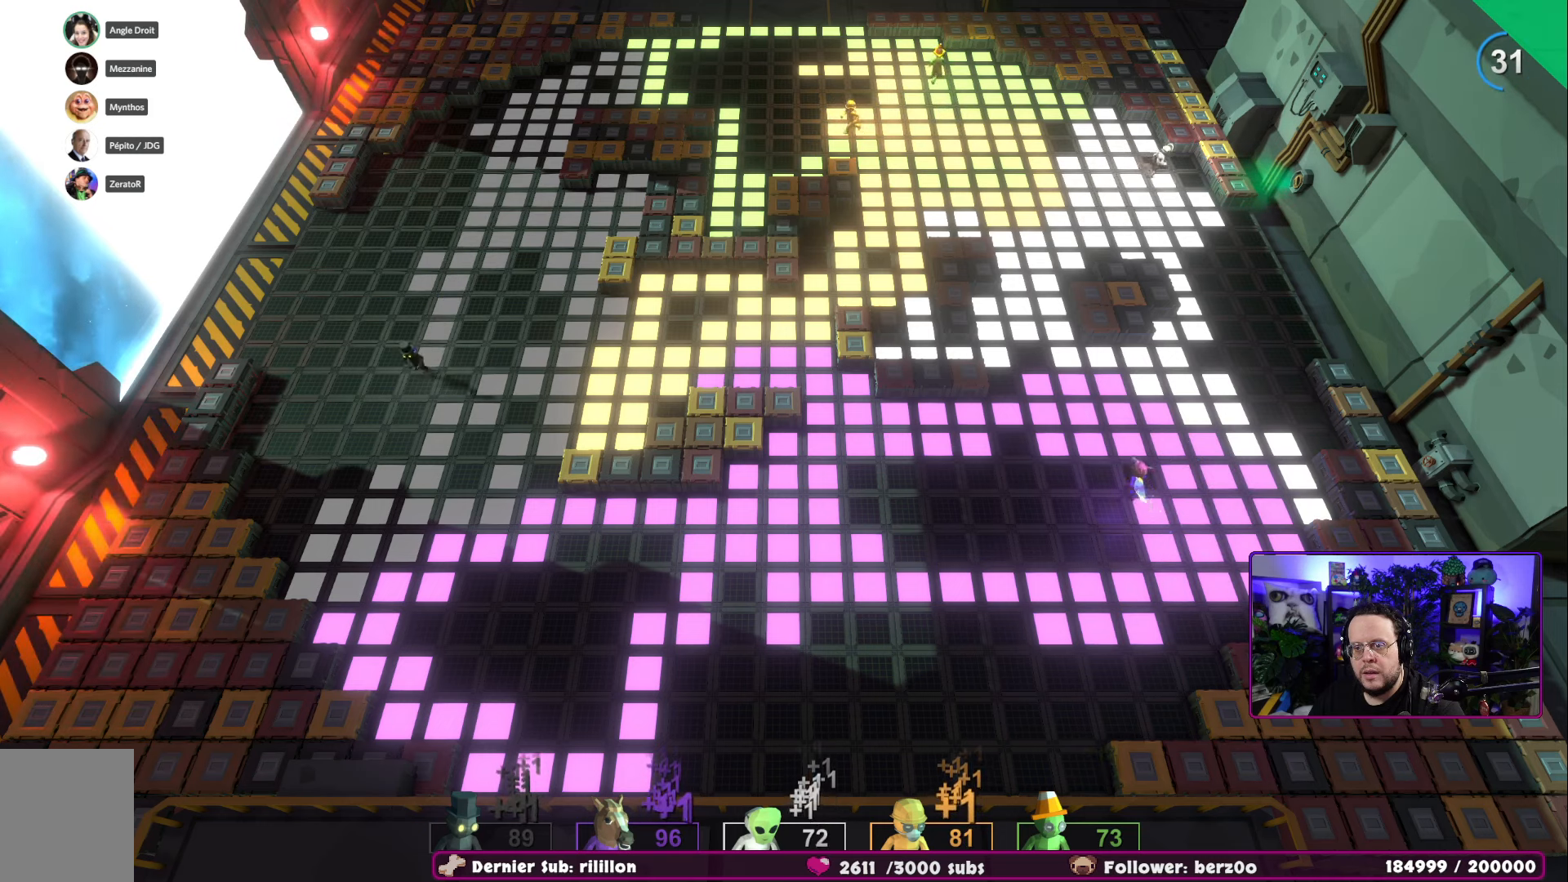
{"buttons": [], "left_stick": "down", "right_stick": "center", "events": [[167, "left_stick", "left"], [233, "left_stick", "down-left"], [333, "left_stick", "down"]]}
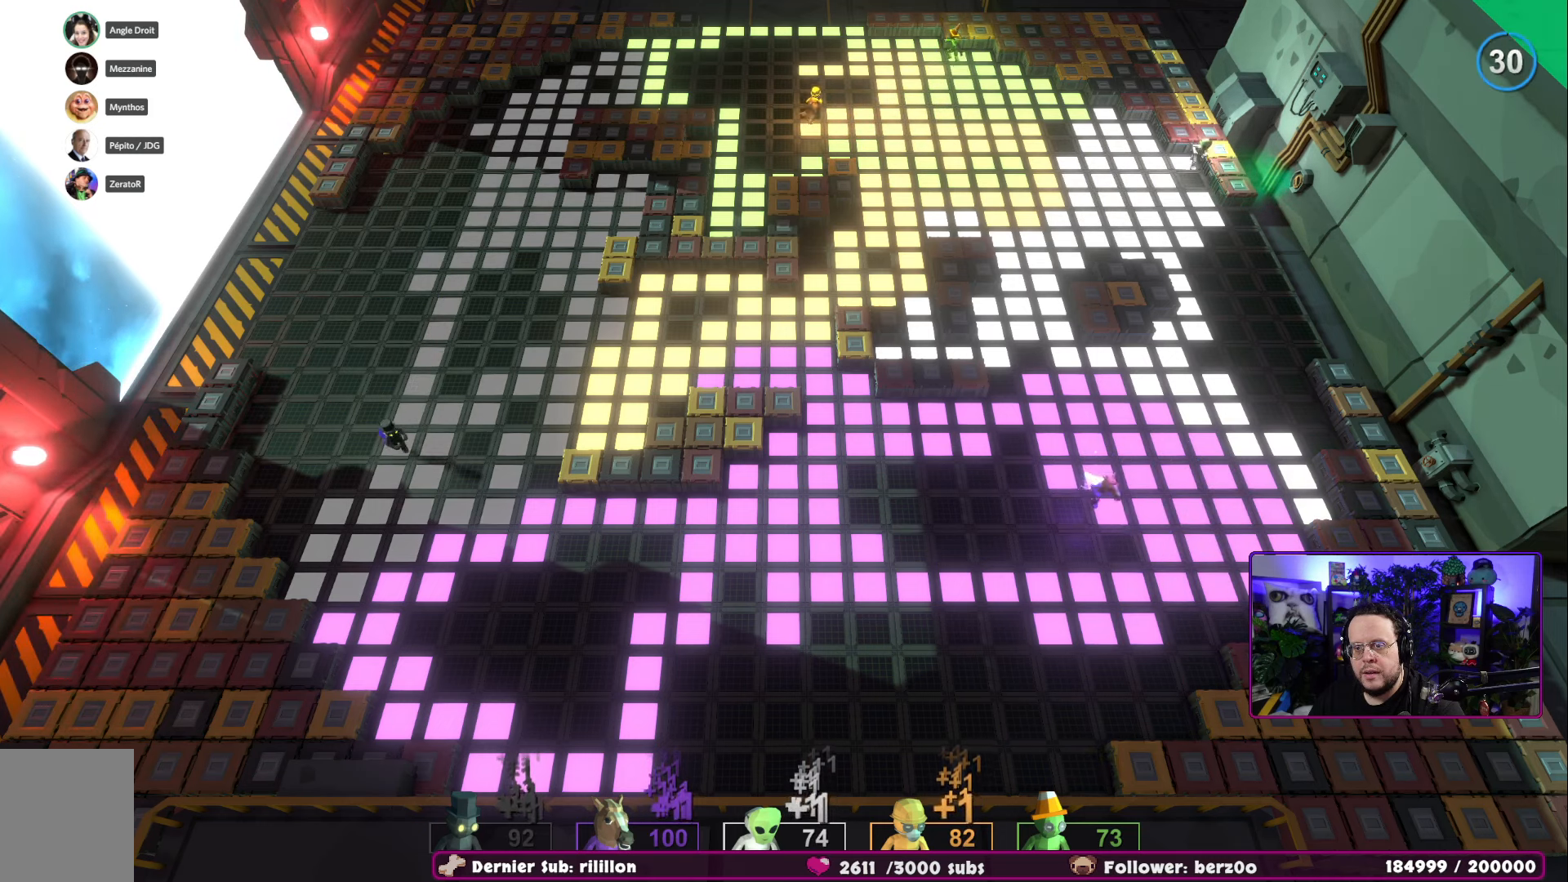
{"buttons": [], "left_stick": "up", "right_stick": "center", "events": [[217, "left_stick", "down-left"], [417, "left_stick", "up-left"], [501, "left_stick", "up"]]}
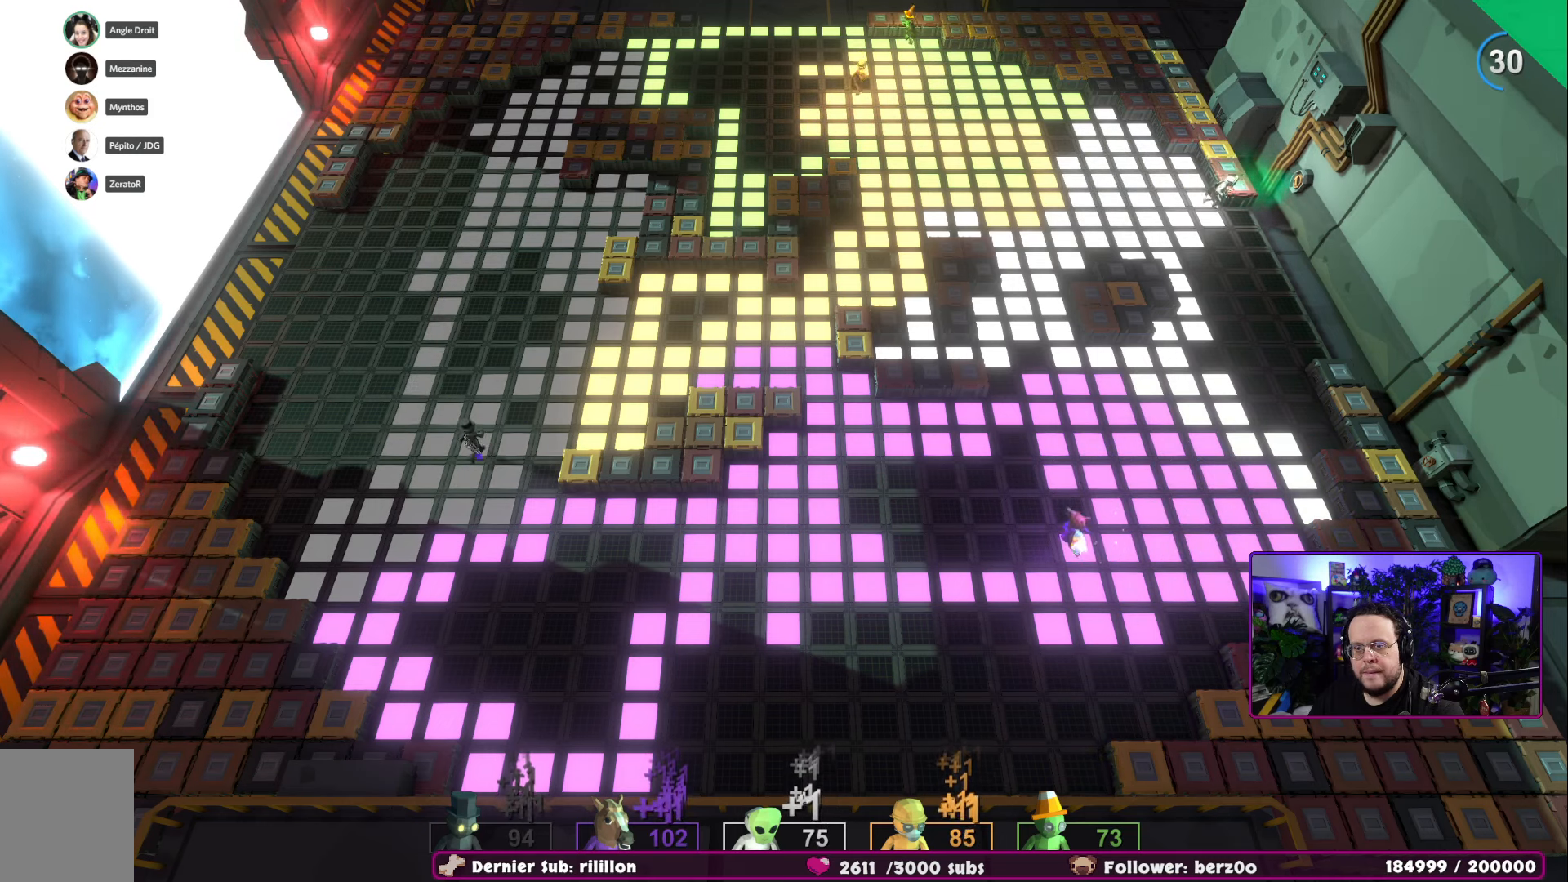
{"buttons": [], "left_stick": "down-left", "right_stick": "center", "events": [[233, "left_stick", "left"], [300, "left_stick", "down-left"]]}
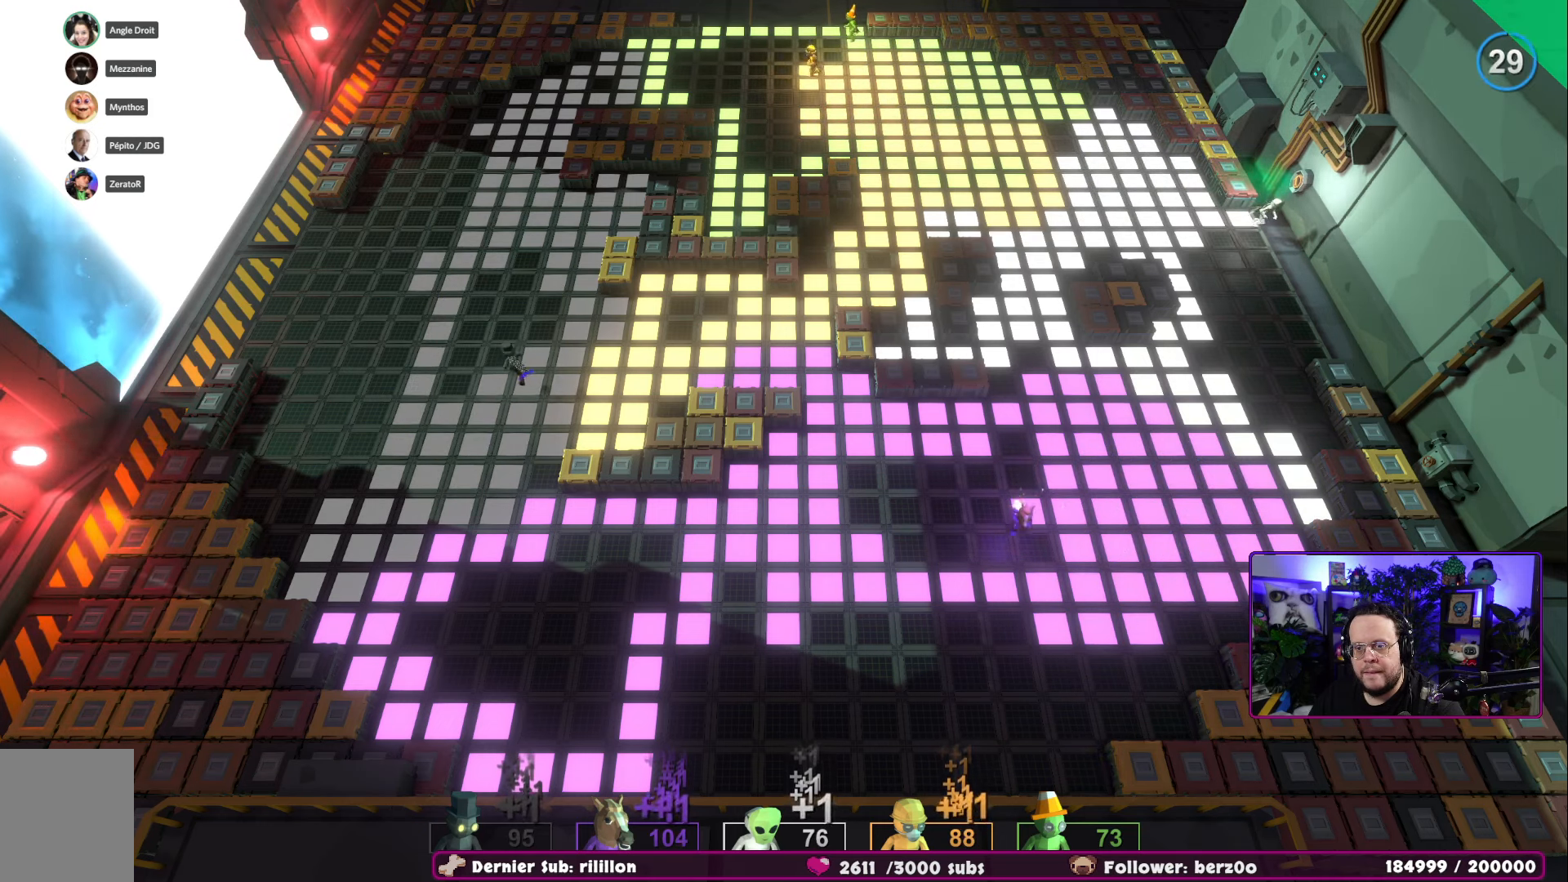
{"buttons": [], "left_stick": "up-right", "right_stick": "center", "events": [[117, "left_stick", "up-left"], [167, "left_stick", "up"], [417, "left_stick", "up-right"]]}
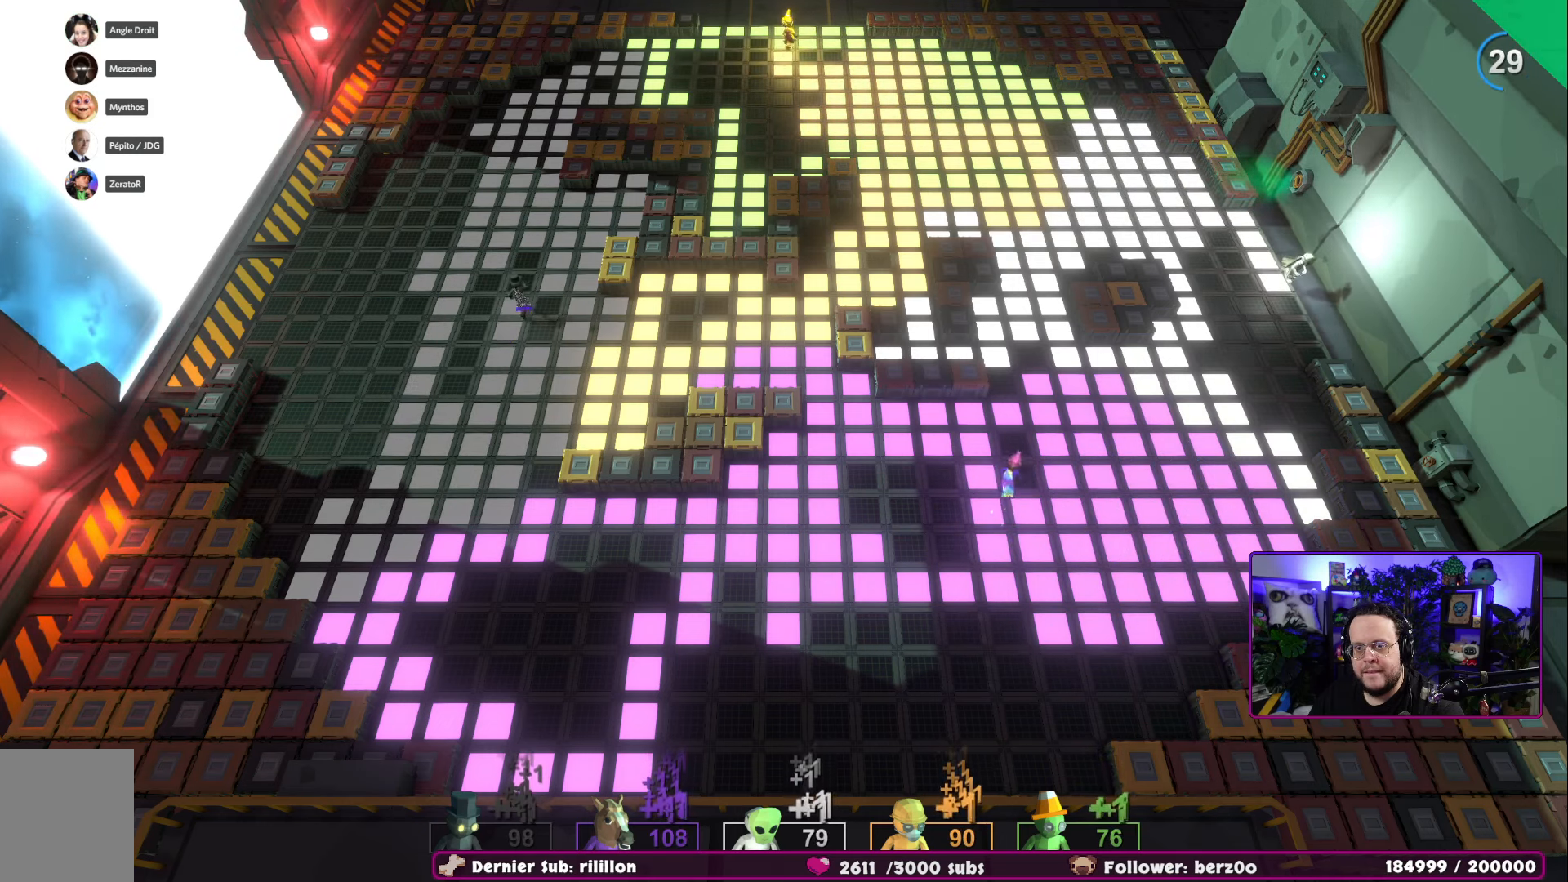
{"buttons": [], "left_stick": "down-left", "right_stick": "center", "events": [[183, "left_stick", "up"], [350, "left_stick", "left"], [500, "left_stick", "down-left"]]}
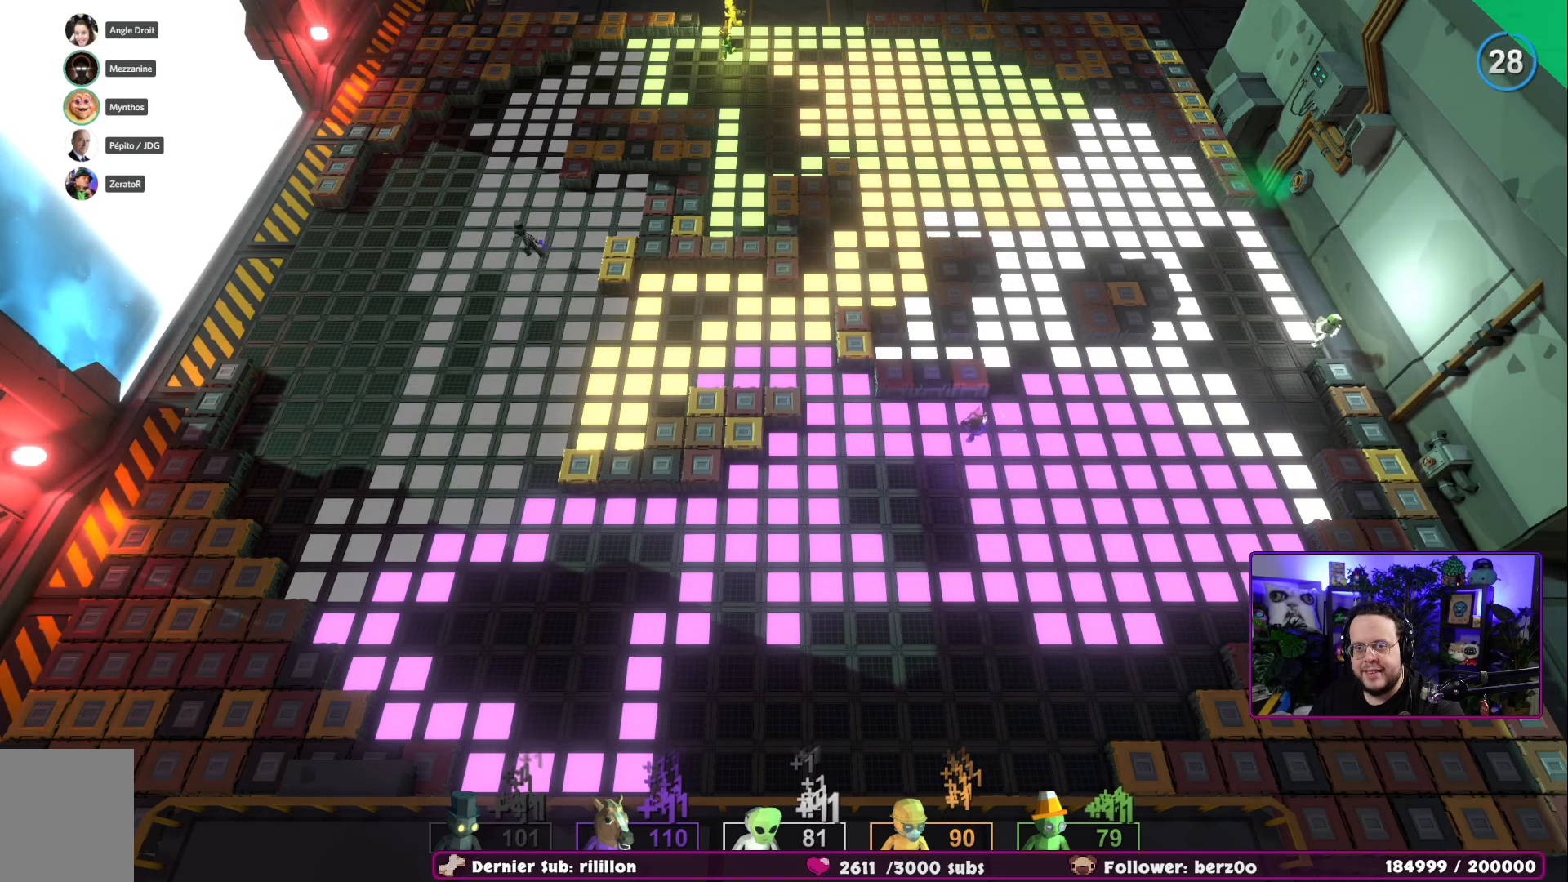
{"buttons": [], "left_stick": "down", "right_stick": "center", "events": [[184, "left_stick", "down"]]}
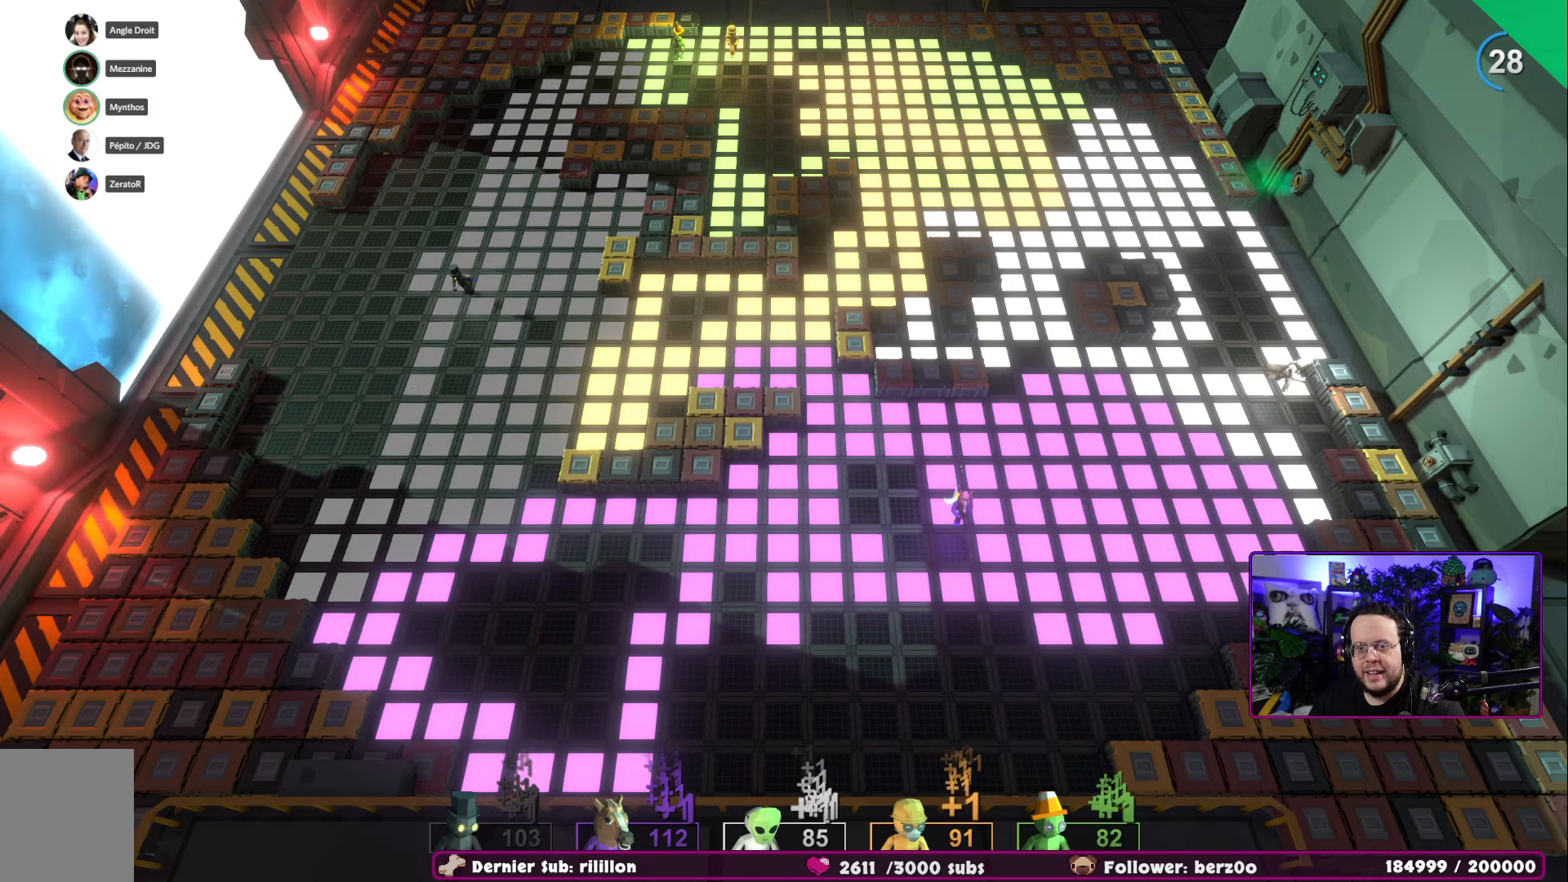
{"buttons": [], "left_stick": "up", "right_stick": "center", "events": [[100, "left_stick", "down-left"], [333, "left_stick", "up-left"], [484, "left_stick", "up"]]}
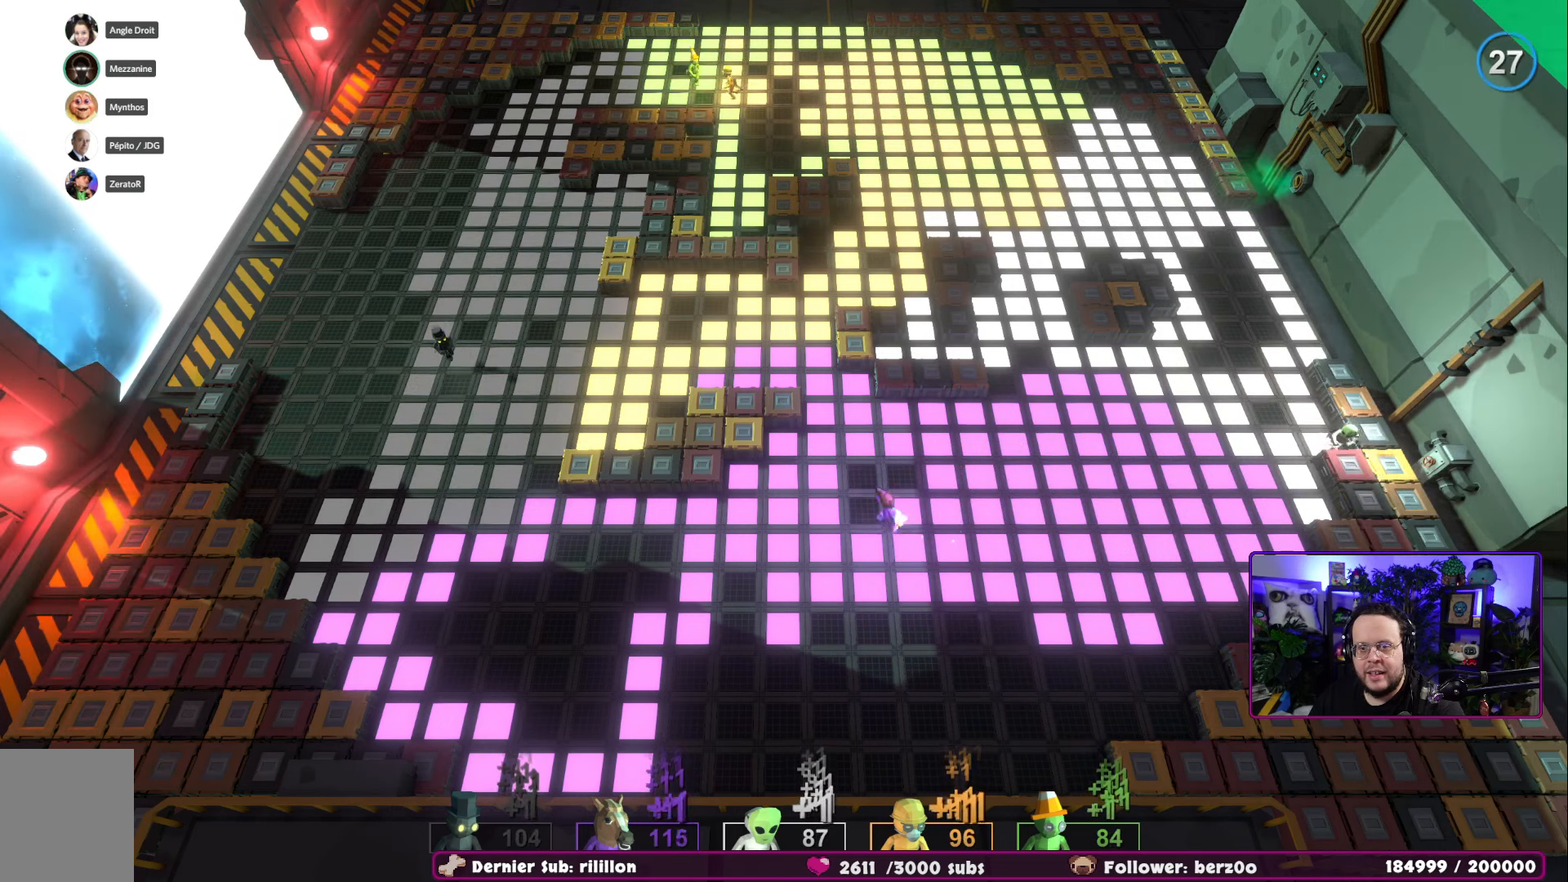
{"buttons": [], "left_stick": "down-left", "right_stick": "center", "events": [[351, "left_stick", "left"], [401, "left_stick", "down-left"]]}
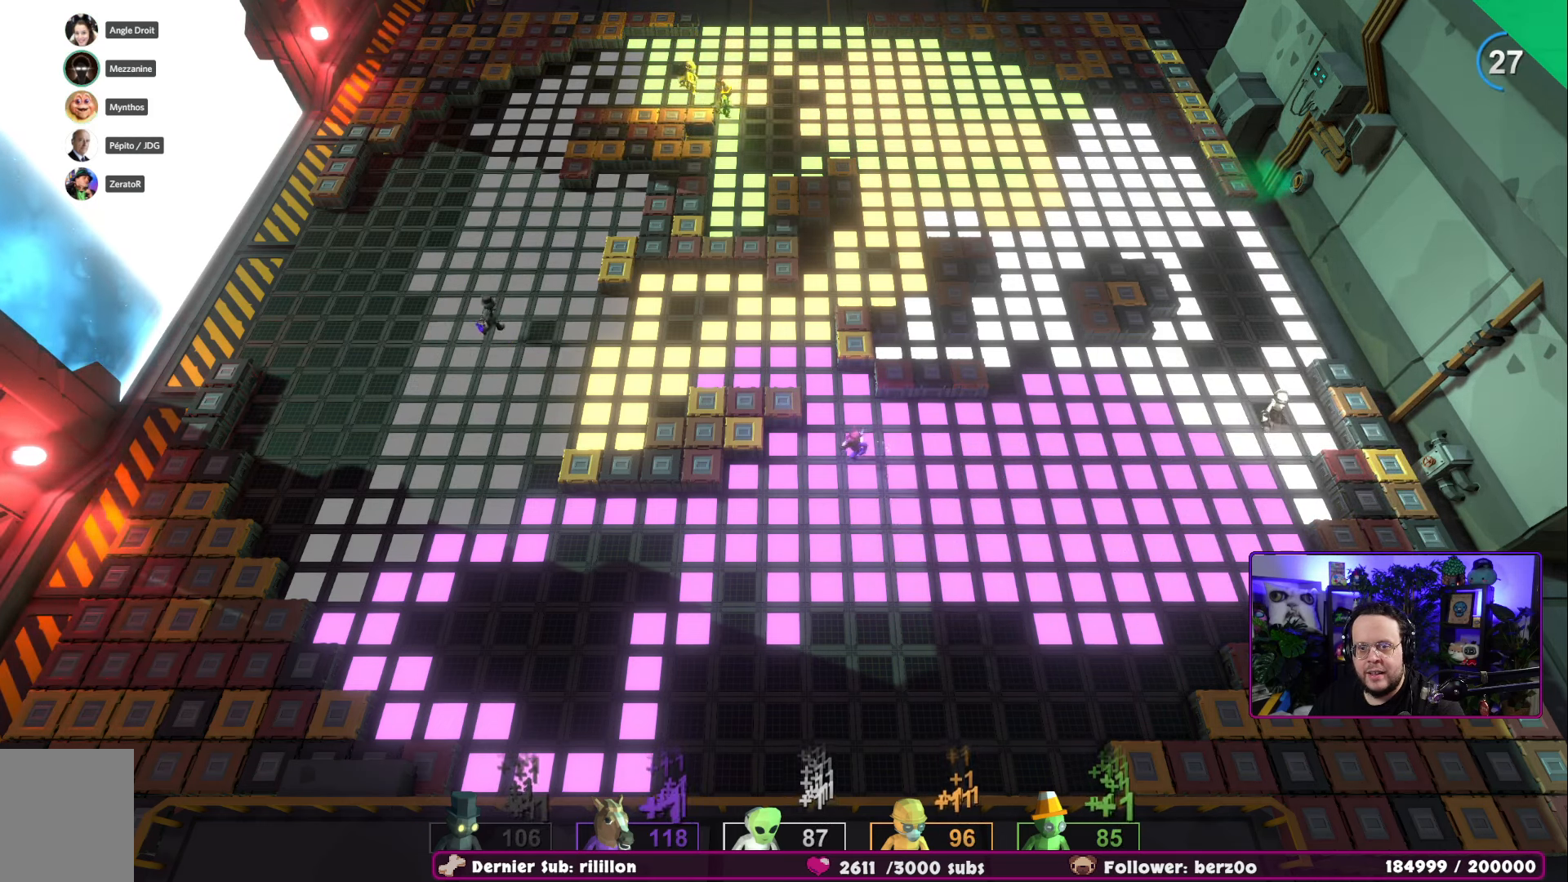
{"buttons": [], "left_stick": "down-left", "right_stick": "center", "events": []}